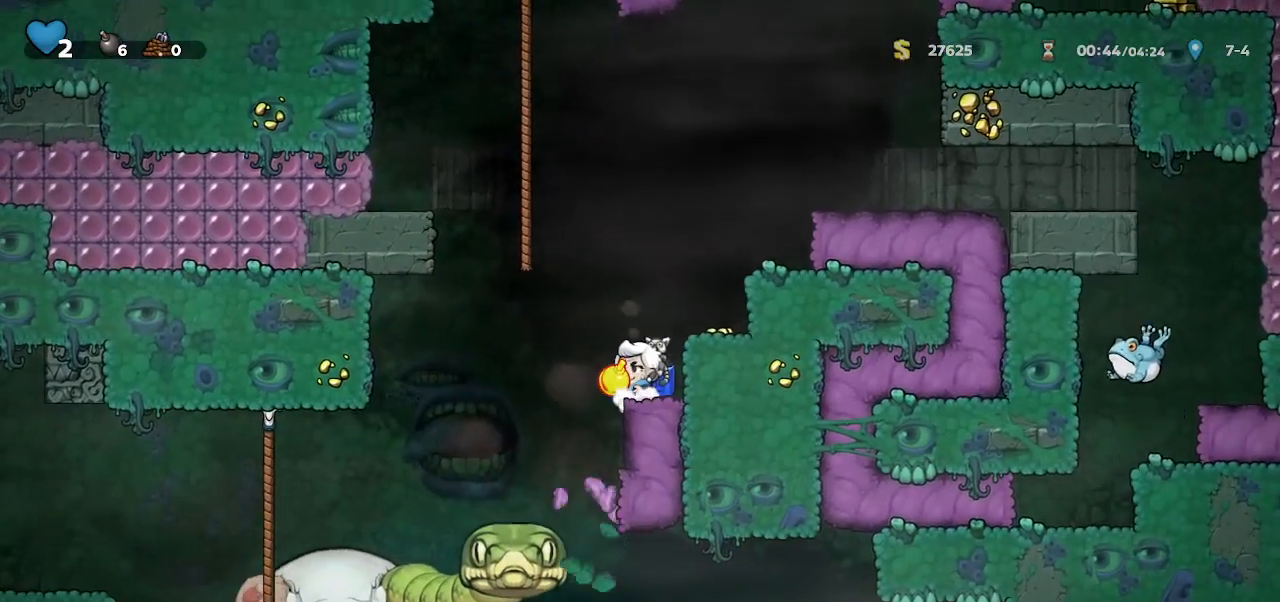
Gameplay with keyboard; each line is a JSON object with the keys held at the frame after it. "events" lists presses ("down") and releases ("up") of "bomb", "door", "down", "escape", "jump", "left", "right", "rope", "tab", "up", "walk" and "whip" between this image and that frame as [ms after this image, input, new state], when the widget could be followed in between. No other keys are recorded. Mouse input is not recorded. Key names are as the overlay labels them; some are game actions (e.g. jump) rather than physical keys.
{"keys": ["walk"]}
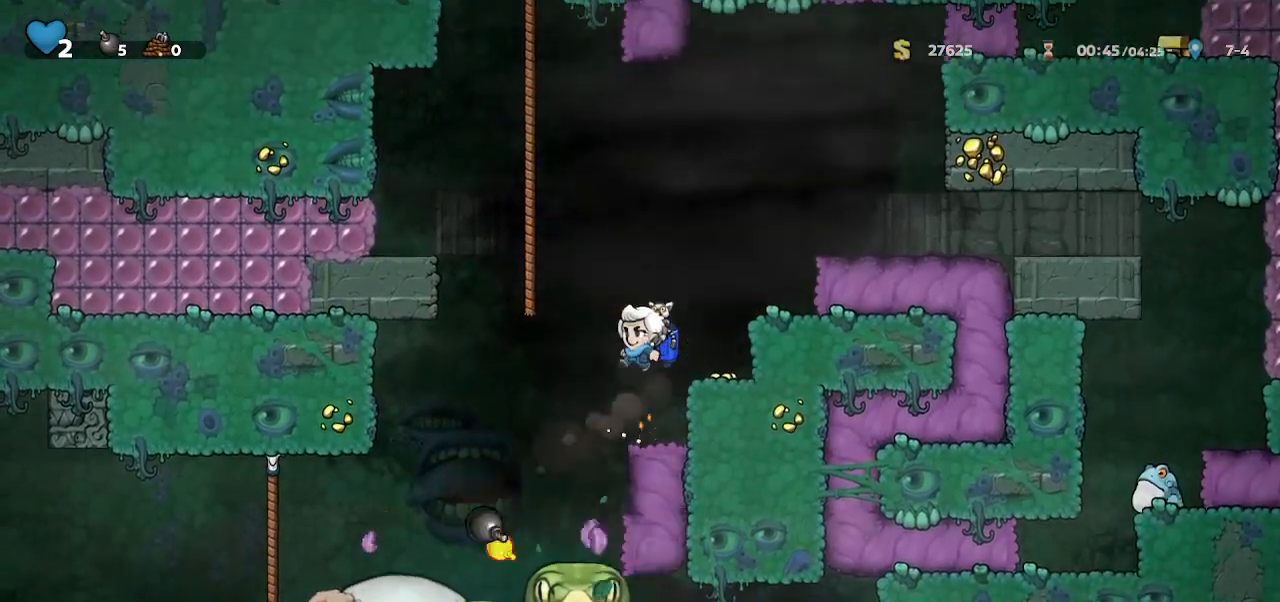
{"keys": ["walk"], "events": [[67, "jump", "down"], [200, "left", "down"], [367, "jump", "up"], [467, "left", "up"]]}
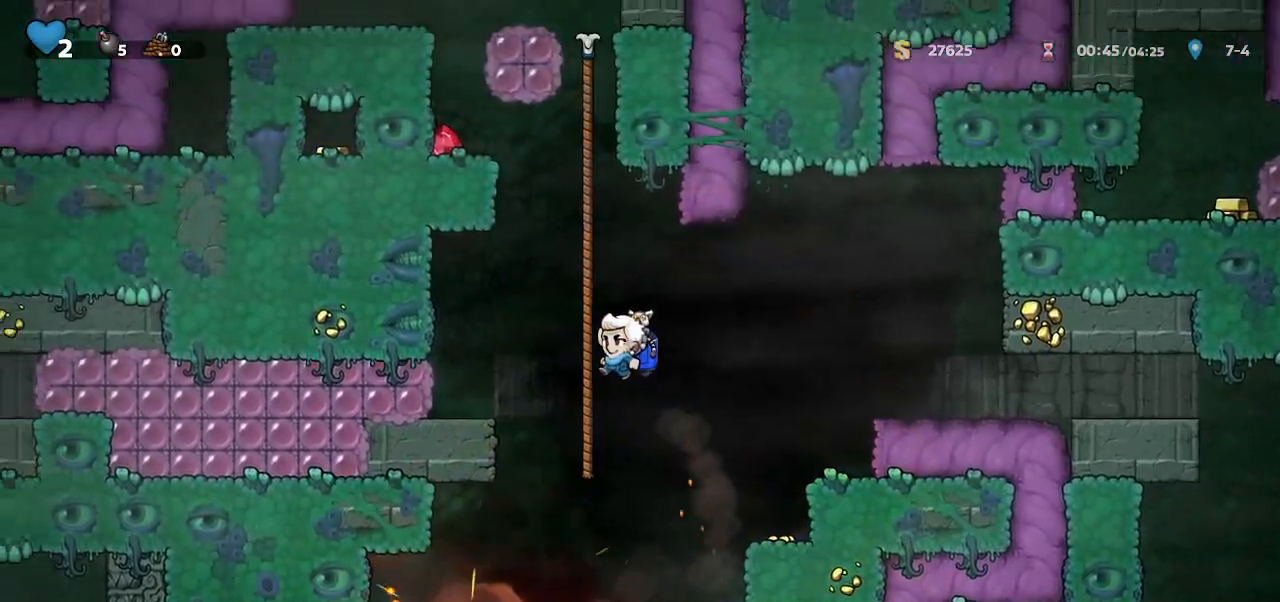
{"keys": ["walk"], "events": [[133, "right", "down"], [167, "right", "up"], [400, "right", "down"], [500, "right", "up"]]}
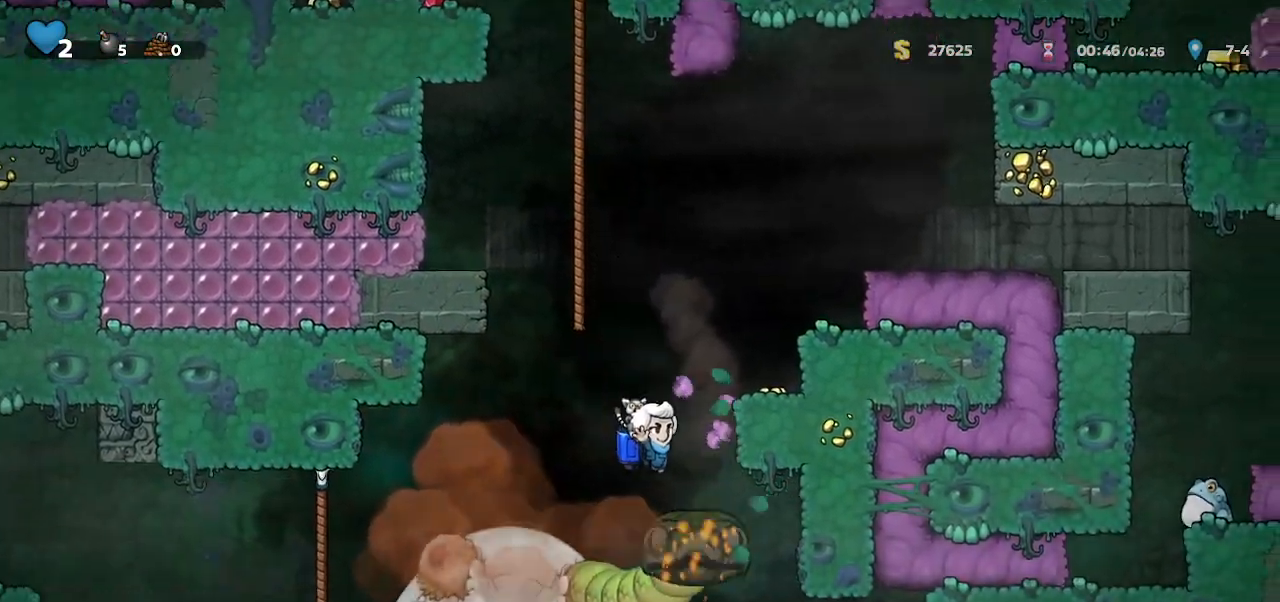
{"keys": ["walk"], "events": [[33, "whip", "down"], [100, "whip", "up"]]}
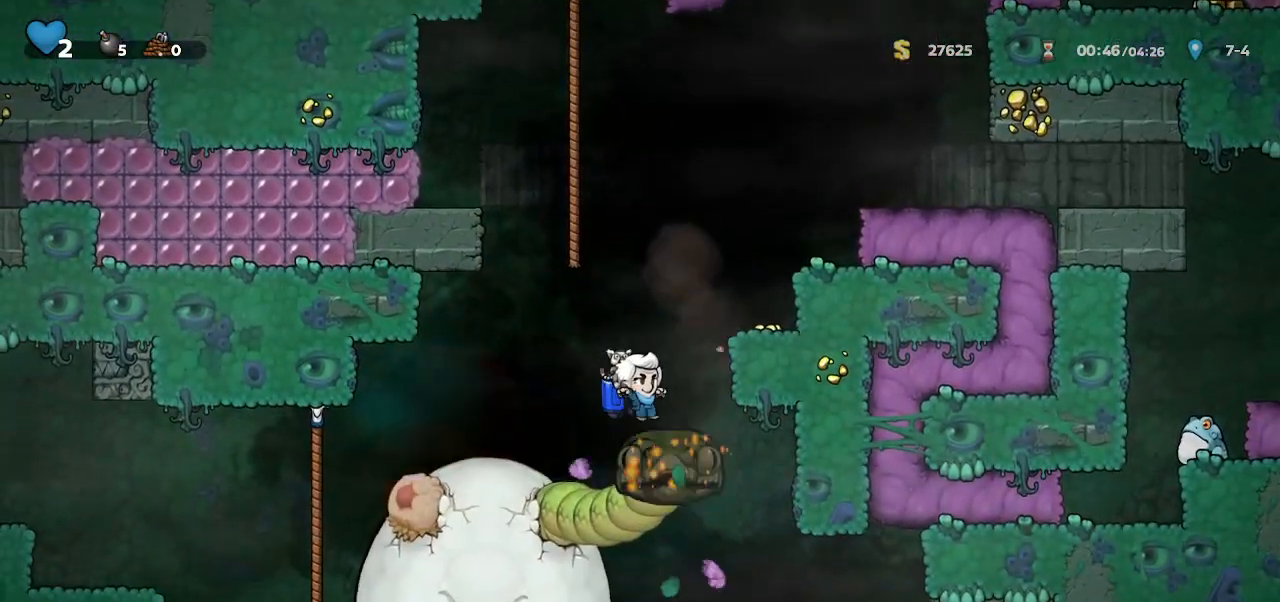
{"keys": ["walk"], "events": []}
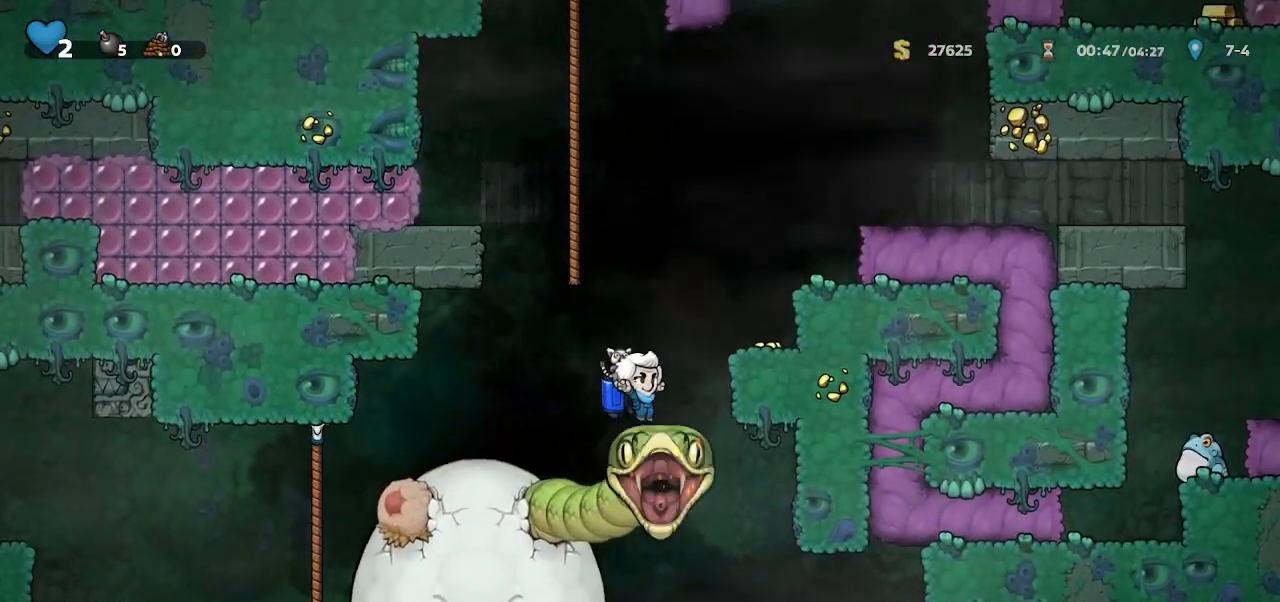
{"keys": ["walk"], "events": []}
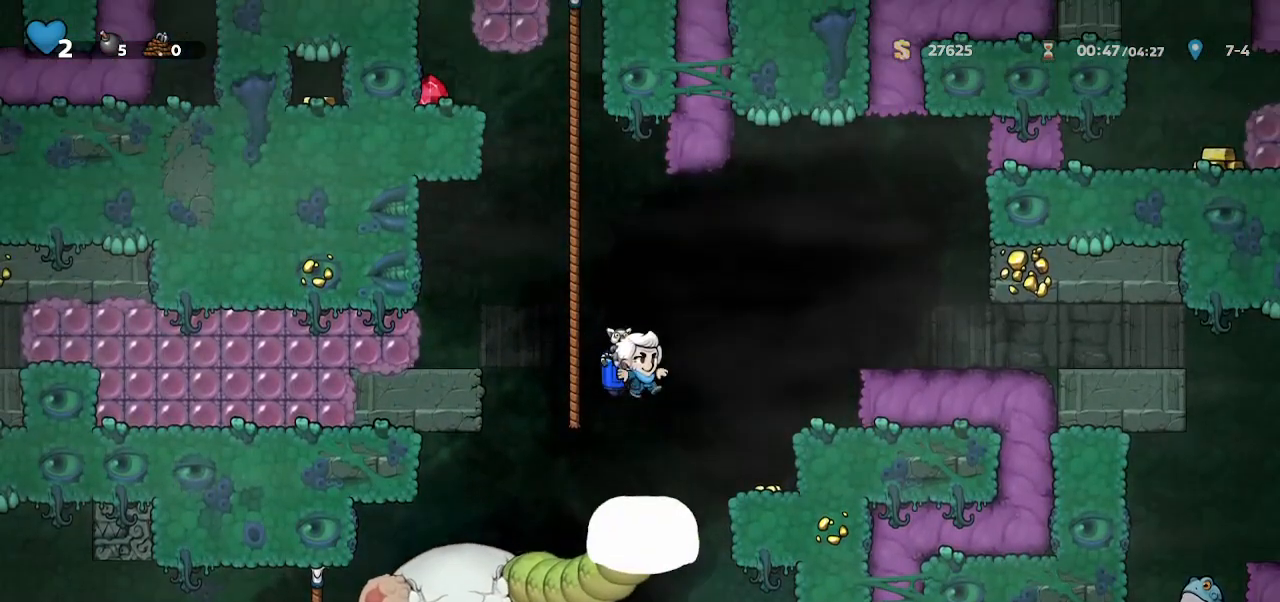
{"keys": ["right", "walk"], "events": [[467, "right", "down"]]}
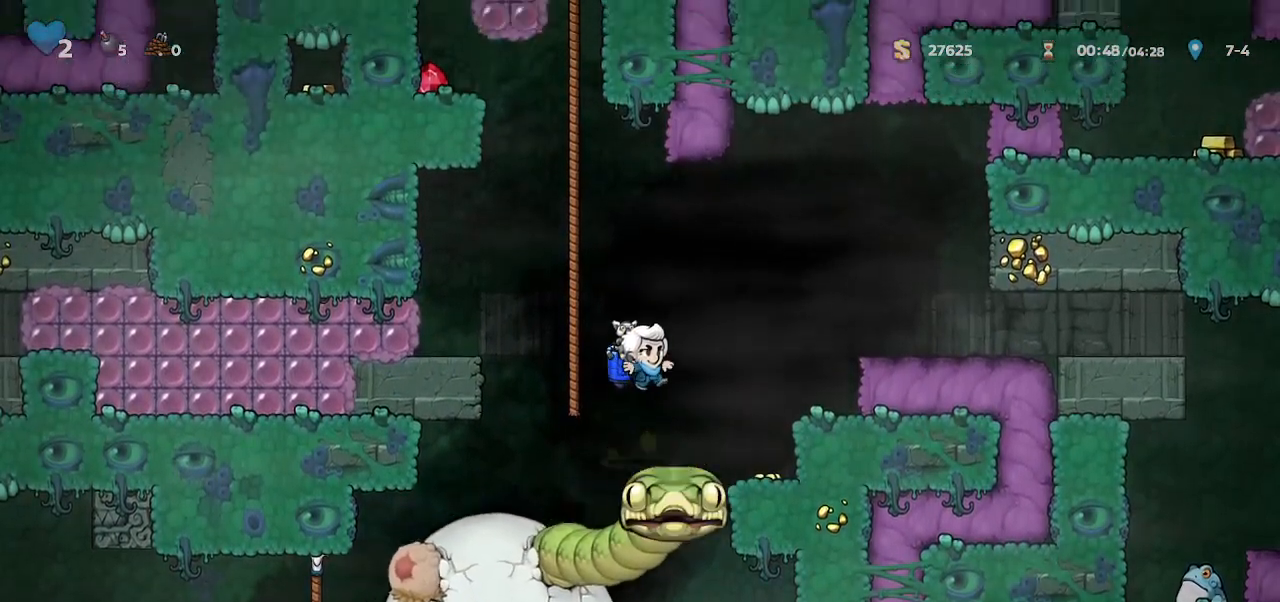
{"keys": ["right", "walk"], "events": [[200, "right", "up"], [467, "right", "down"]]}
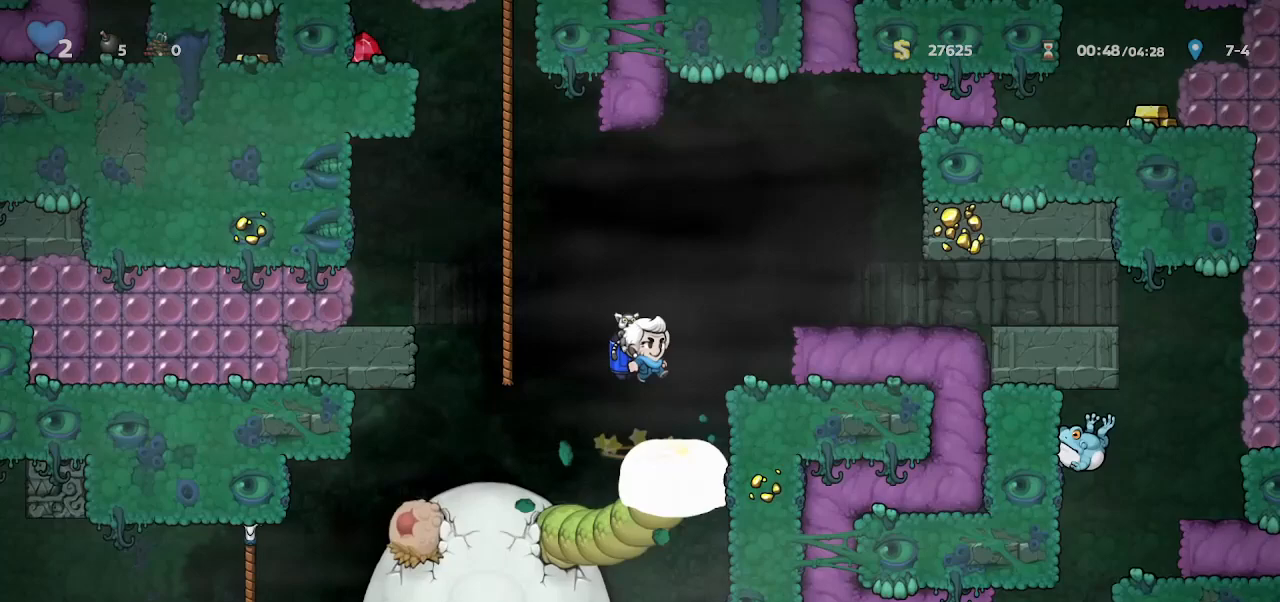
{"keys": ["down", "walk"], "events": [[67, "right", "up"], [367, "down", "down"], [400, "bomb", "down"], [500, "bomb", "up"]]}
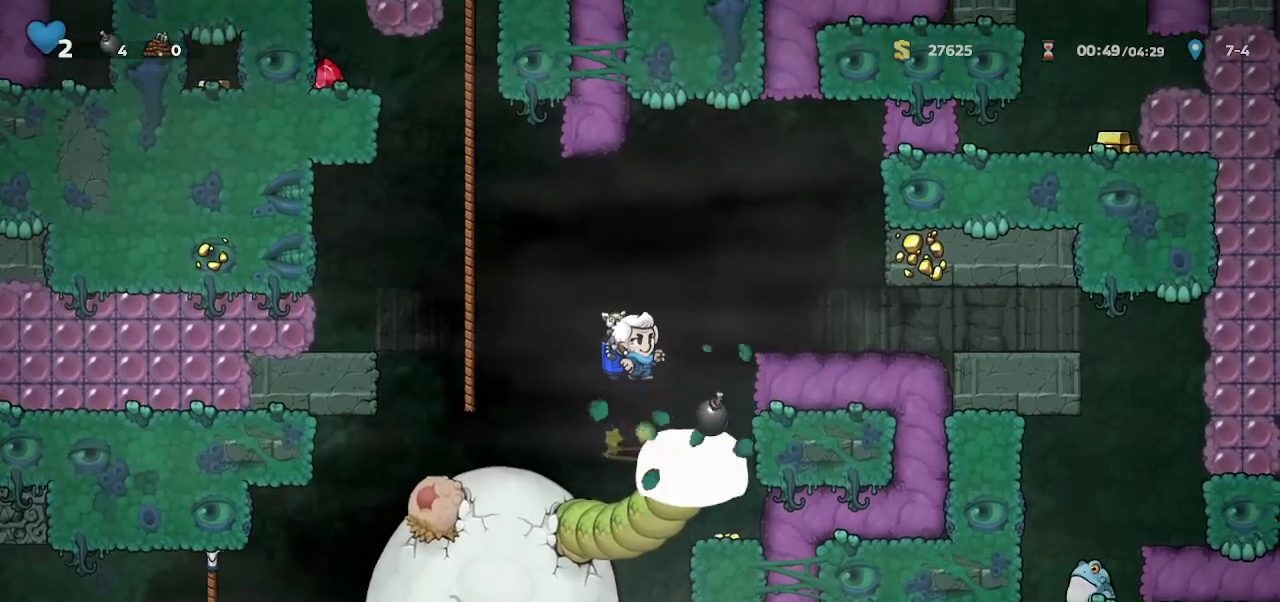
{"keys": ["jump", "left", "walk"], "events": [[33, "bomb", "down"], [100, "bomb", "up"], [133, "jump", "down"], [167, "bomb", "down"], [233, "bomb", "up"], [233, "jump", "up"], [267, "bomb", "down"], [267, "jump", "down"], [267, "left", "down"], [333, "bomb", "up"], [433, "bomb", "down"], [433, "down", "up"], [467, "bomb", "up"]]}
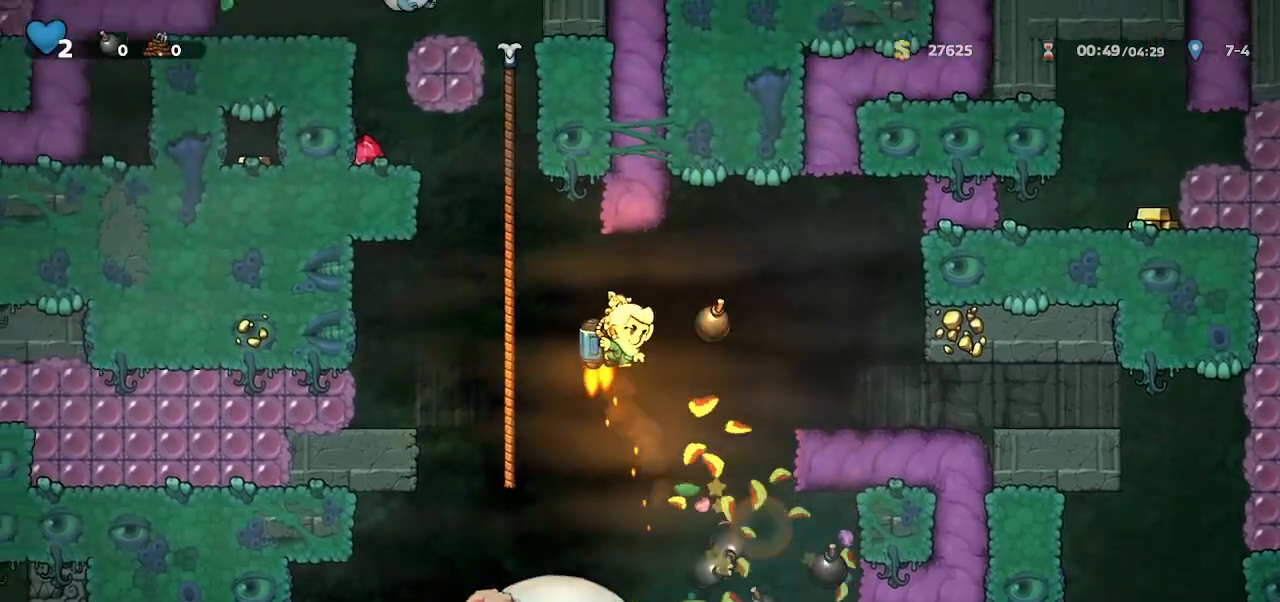
{"keys": ["up"], "events": [[167, "jump", "up"], [200, "up", "down"], [200, "walk", "up"], [233, "jump", "down"], [233, "left", "up"], [333, "jump", "up"], [400, "jump", "down"], [467, "jump", "up"]]}
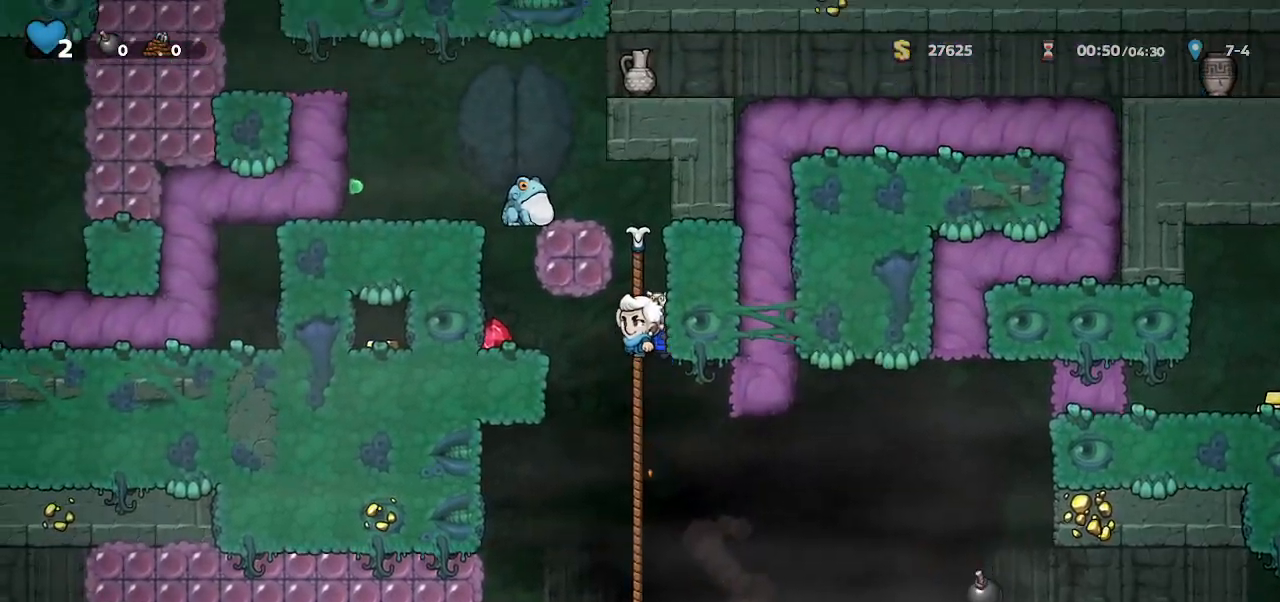
{"keys": ["left"], "events": [[33, "jump", "down"], [33, "walk", "down"], [133, "walk", "up"], [167, "up", "up"], [167, "walk", "down"], [200, "whip", "down"], [267, "left", "down"], [300, "whip", "up"], [367, "jump", "up"], [400, "walk", "up"]]}
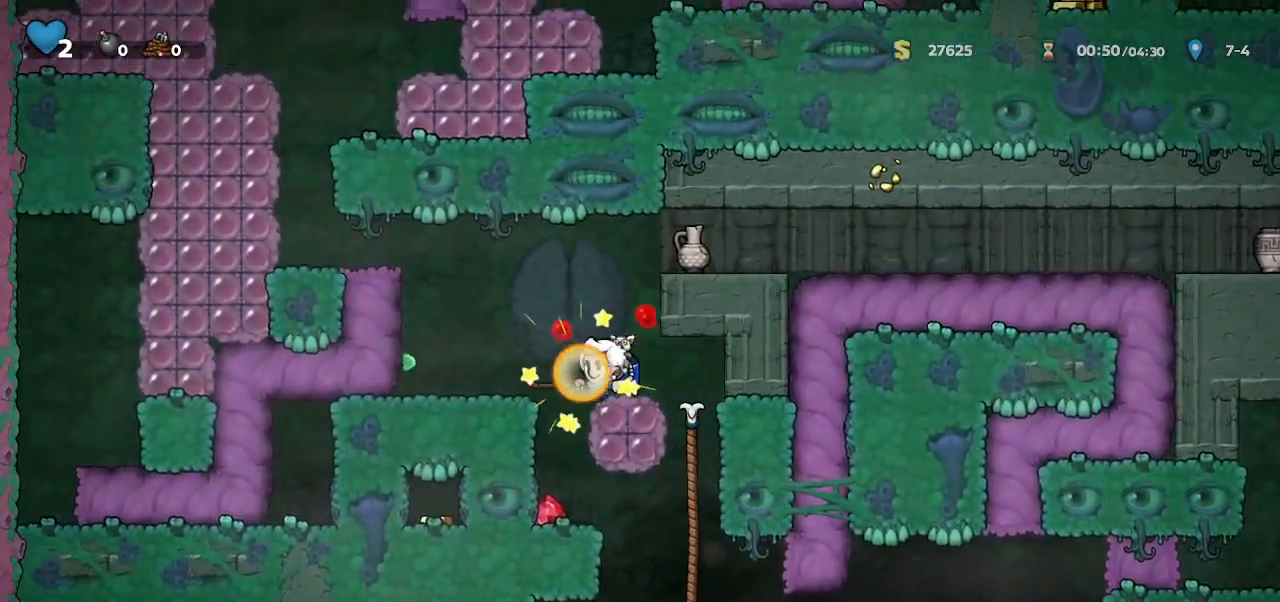
{"keys": ["jump", "left"], "events": [[33, "jump", "down"], [133, "jump", "up"], [167, "jump", "down"]]}
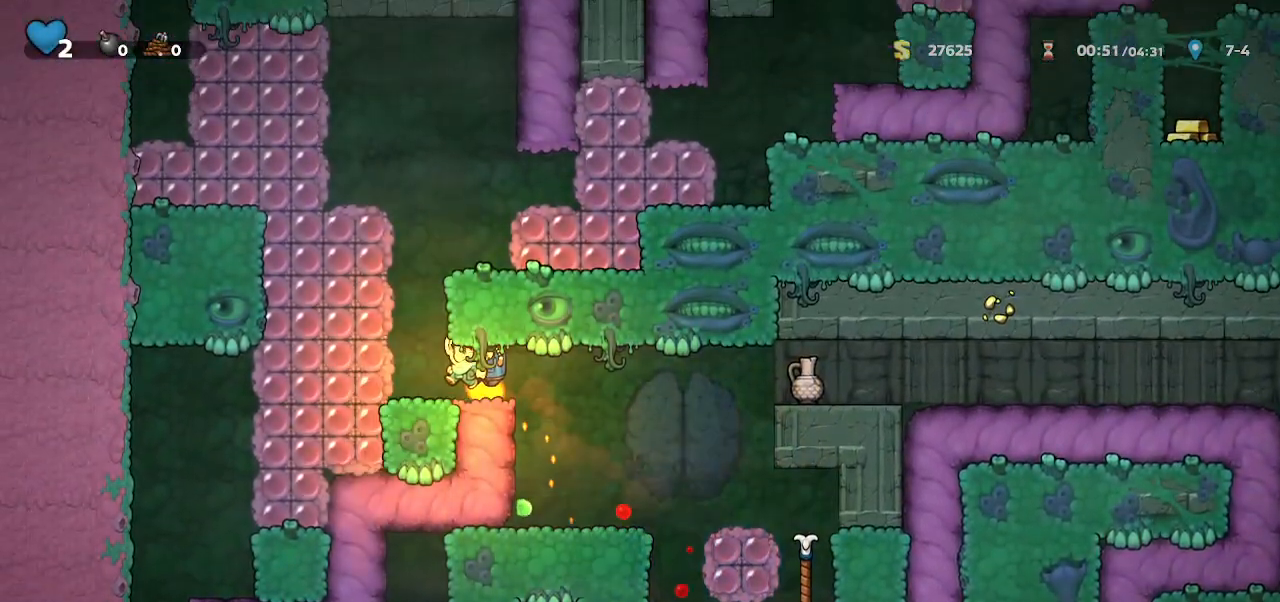
{"keys": ["jump", "right", "whip"], "events": [[100, "left", "up"], [200, "right", "down"], [433, "whip", "down"]]}
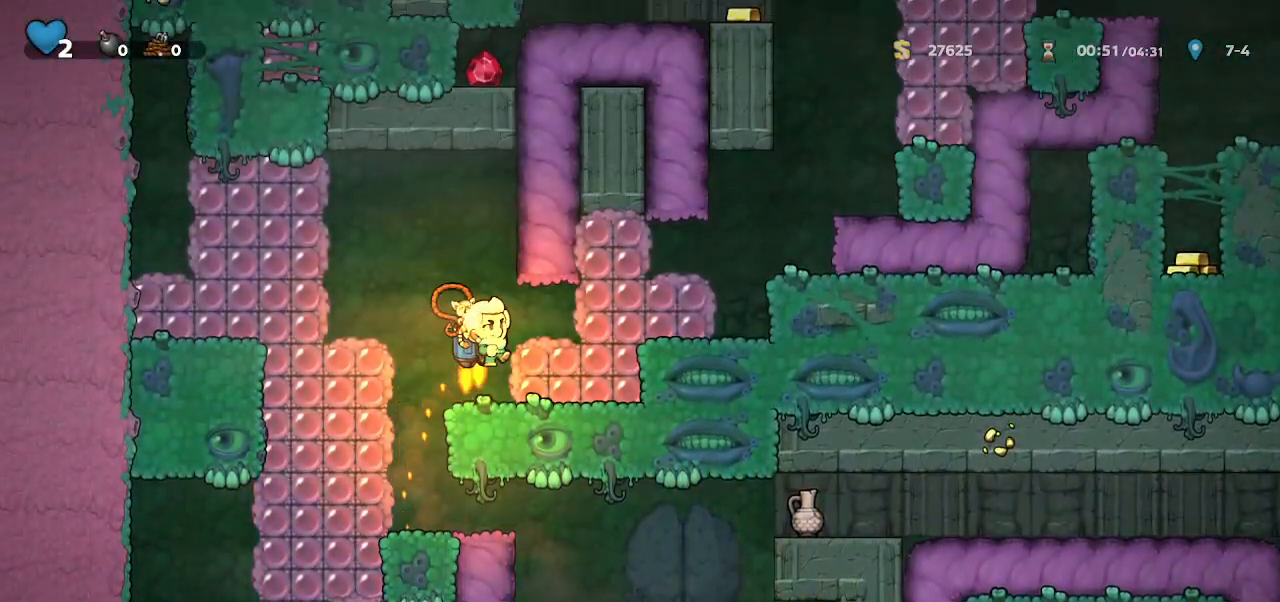
{"keys": ["jump", "right"], "events": [[33, "jump", "up"], [33, "whip", "up"], [367, "jump", "down"], [400, "jump", "up"], [500, "jump", "down"]]}
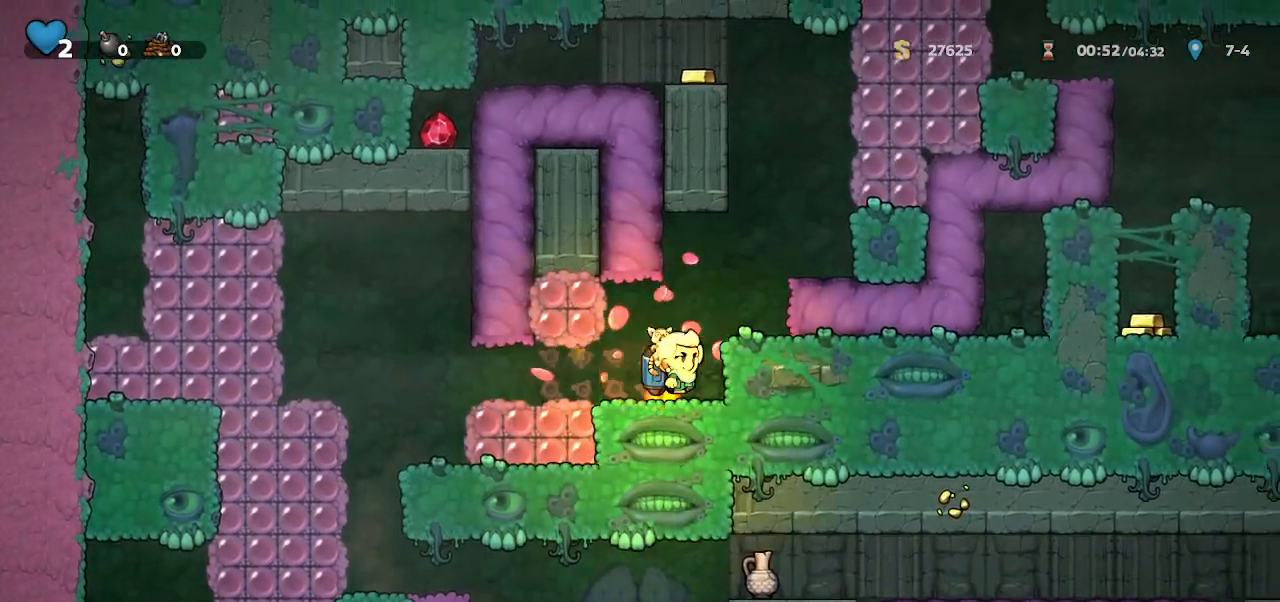
{"keys": ["jump"], "events": [[133, "right", "up"], [333, "right", "down"], [467, "right", "up"]]}
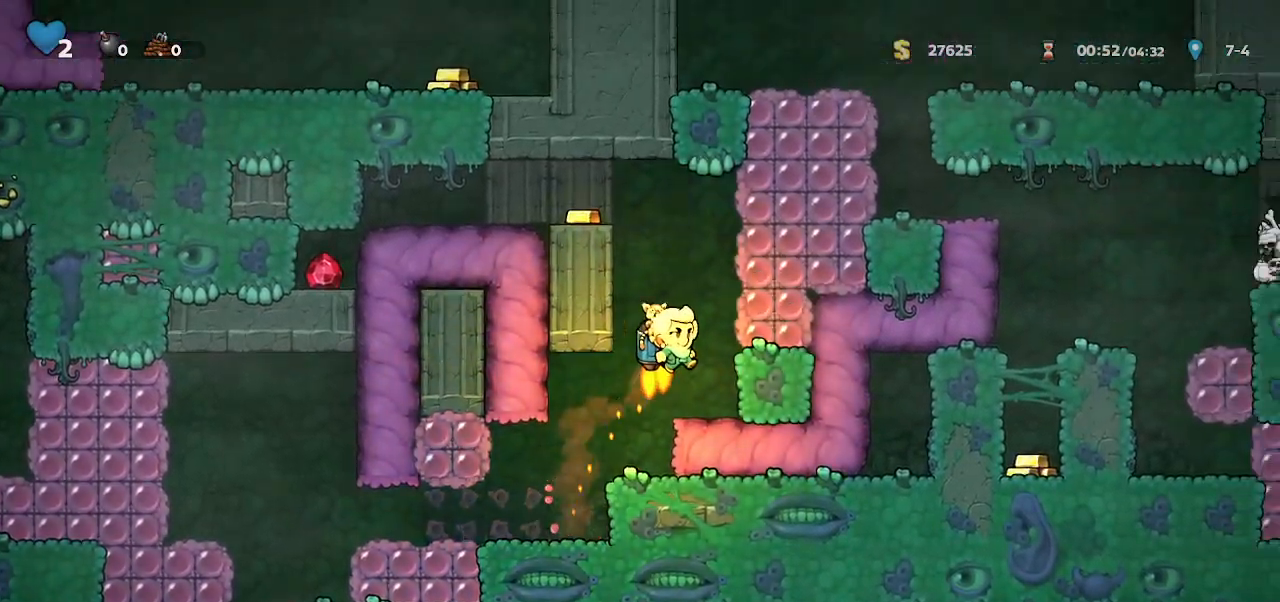
{"keys": ["right"], "events": [[200, "whip", "down"], [233, "right", "down"], [400, "jump", "up"], [400, "whip", "up"]]}
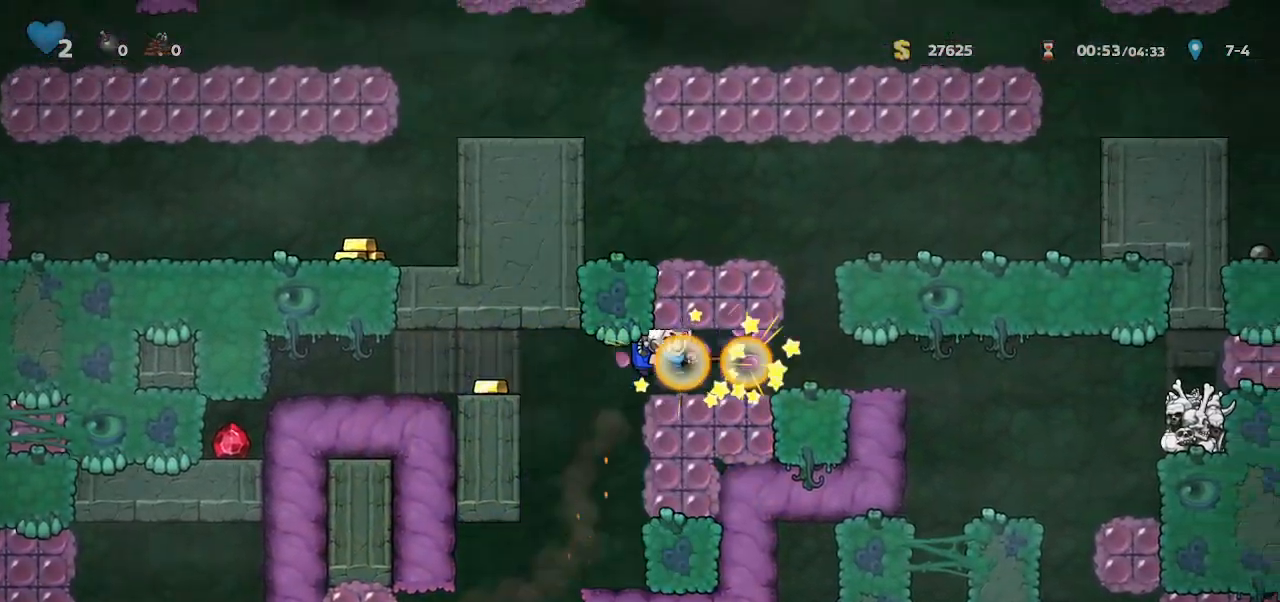
{"keys": ["jump"], "events": [[200, "jump", "down"], [200, "right", "up"], [300, "jump", "up"], [367, "jump", "down"]]}
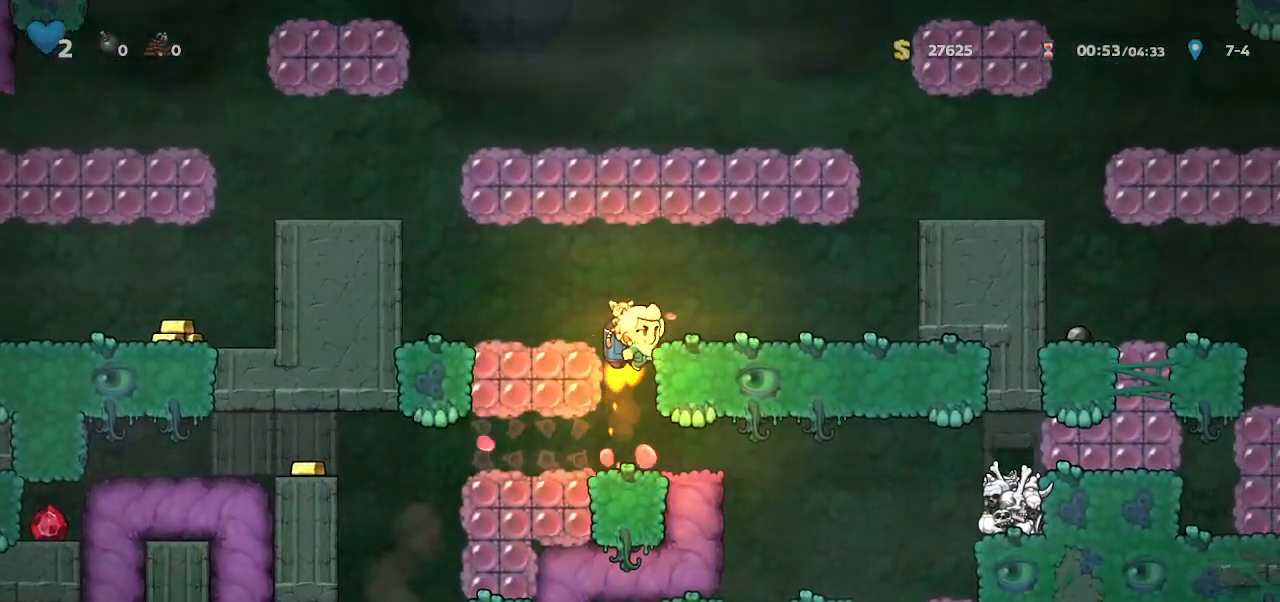
{"keys": ["jump", "left"], "events": [[167, "whip", "down"], [333, "whip", "up"], [433, "left", "down"]]}
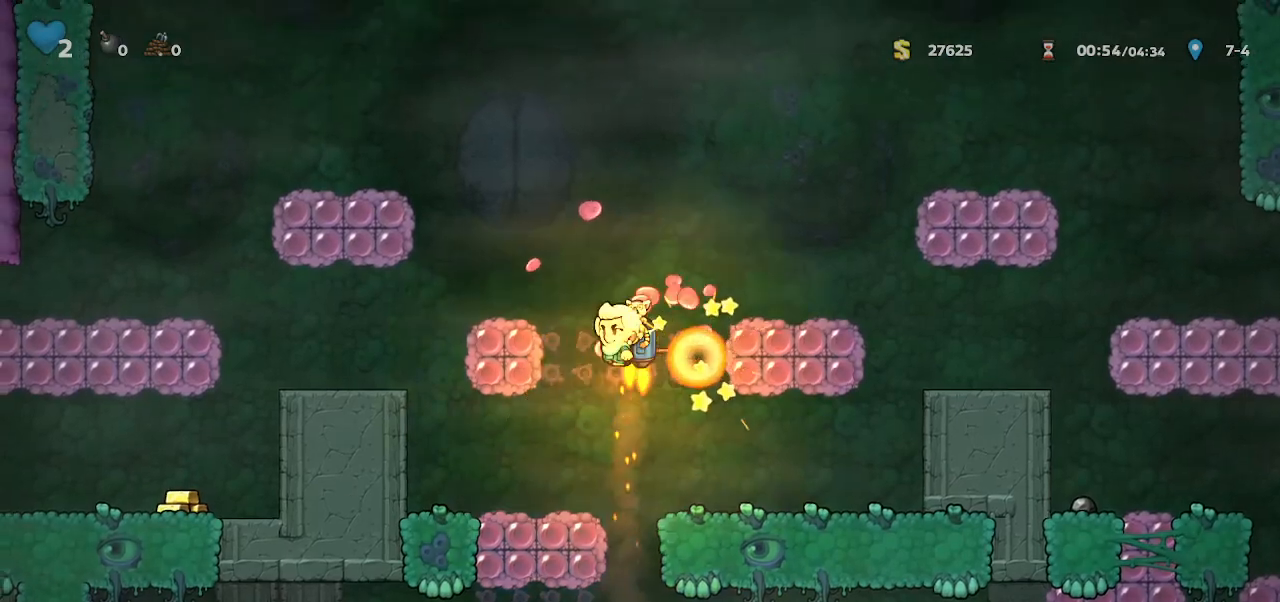
{"keys": ["left", "walk"], "events": [[67, "left", "up"], [167, "rope", "down"], [233, "rope", "up"], [300, "left", "down"], [467, "jump", "up"], [467, "walk", "down"]]}
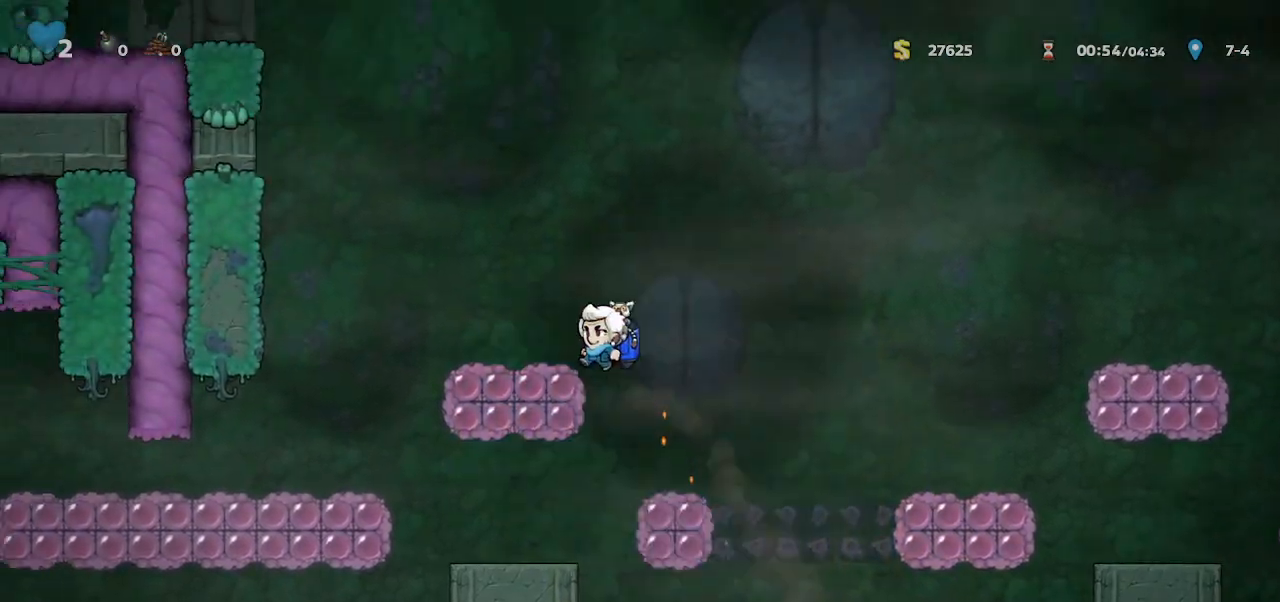
{"keys": ["jump"], "events": [[167, "left", "up"], [200, "walk", "up"], [300, "jump", "down"], [400, "jump", "up"], [433, "jump", "down"]]}
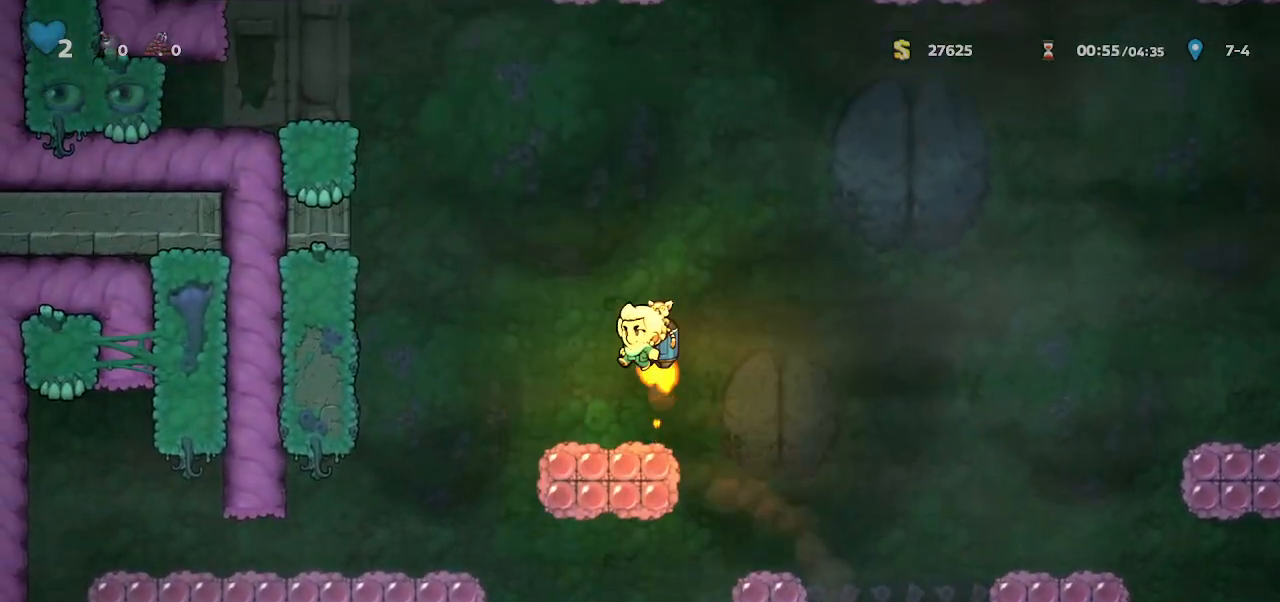
{"keys": ["jump"], "events": [[133, "left", "down"], [267, "left", "up"]]}
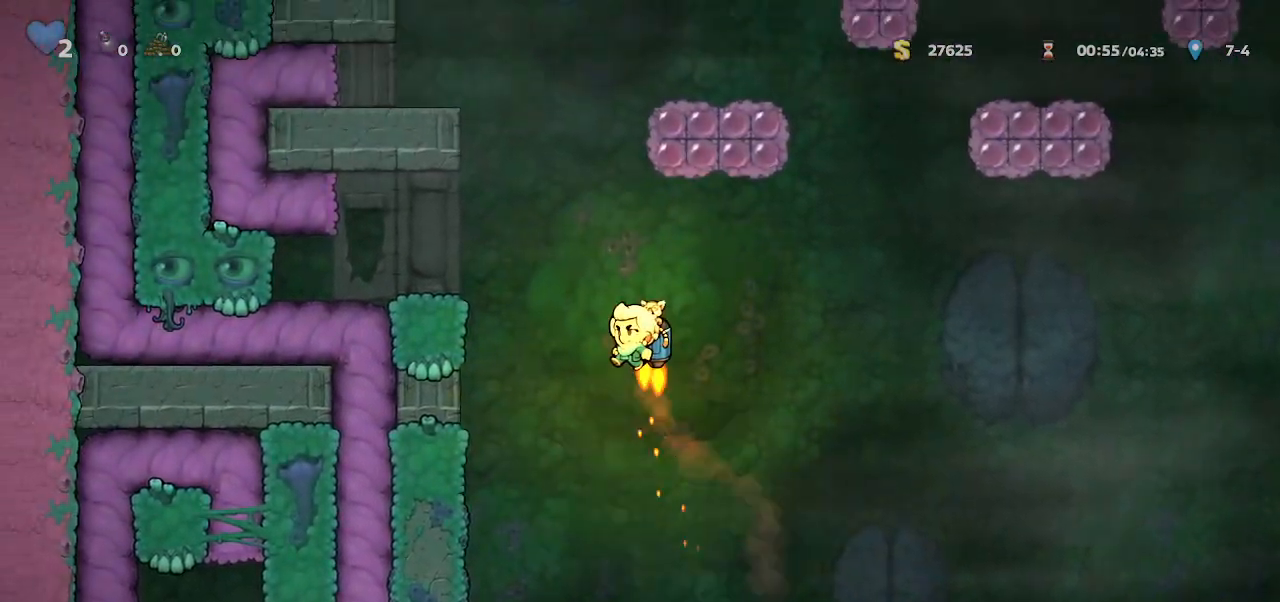
{"keys": ["jump", "walk"], "events": [[200, "left", "down"], [200, "walk", "down"], [300, "left", "up"]]}
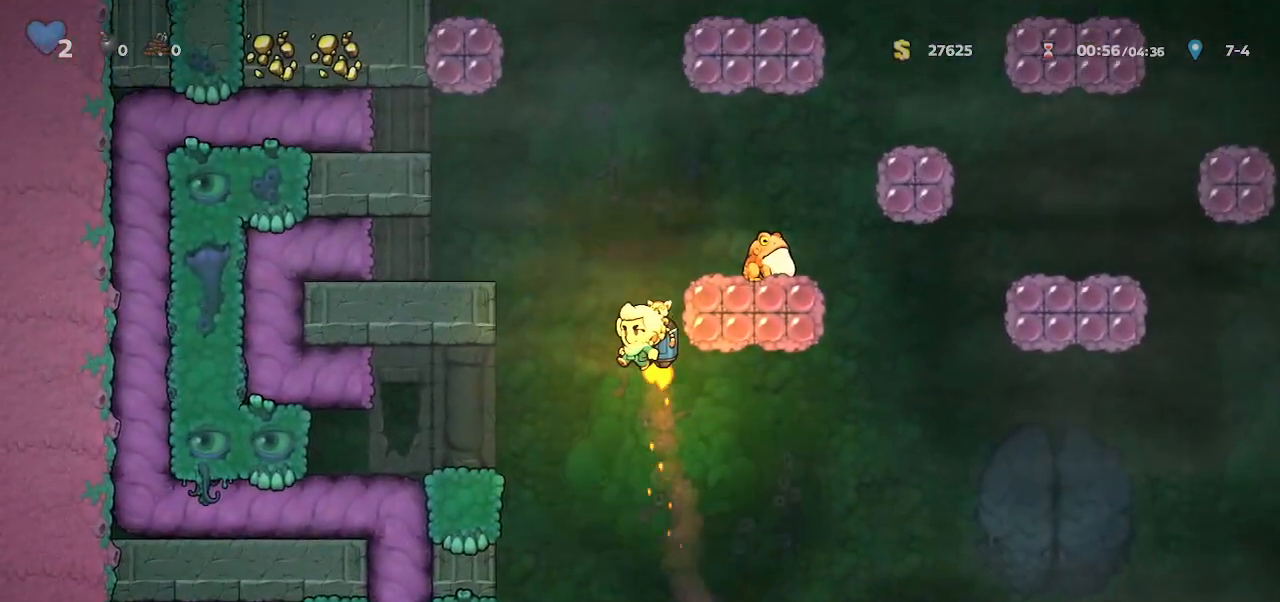
{"keys": ["right", "walk"], "events": [[167, "right", "down"], [200, "jump", "up"], [300, "whip", "down"], [400, "right", "up"], [433, "whip", "up"], [500, "right", "down"]]}
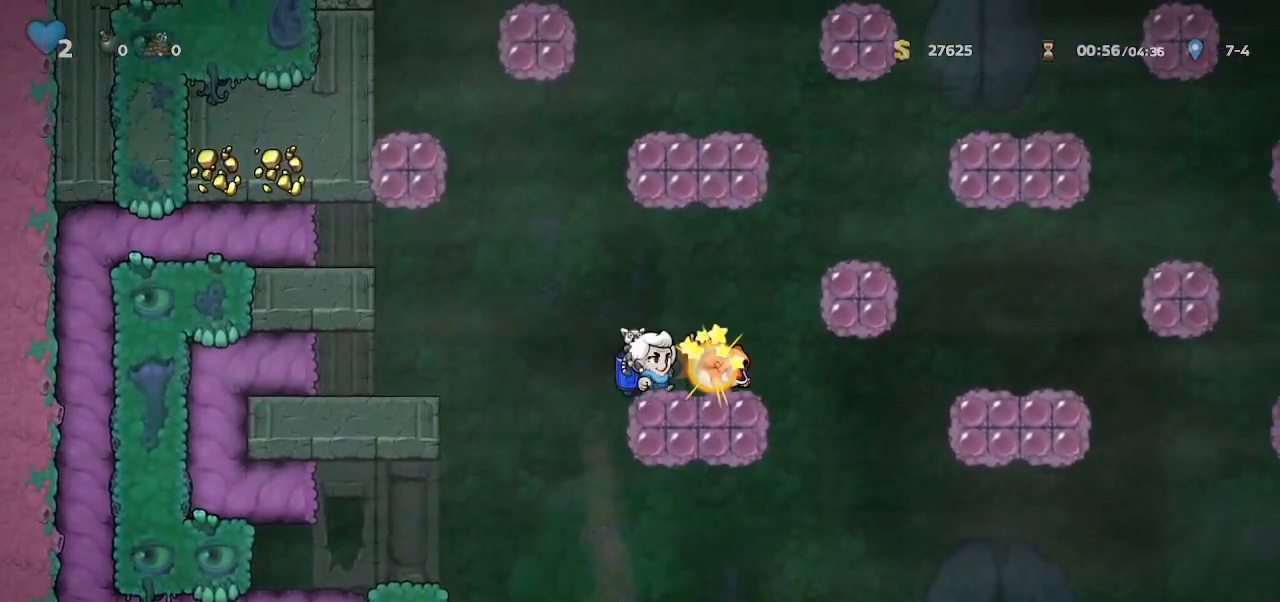
{"keys": ["right"], "events": [[33, "jump", "down"], [33, "walk", "up"], [133, "jump", "up"], [167, "jump", "down"], [267, "walk", "down"], [333, "walk", "up"], [333, "whip", "down"], [467, "jump", "up"], [500, "whip", "up"]]}
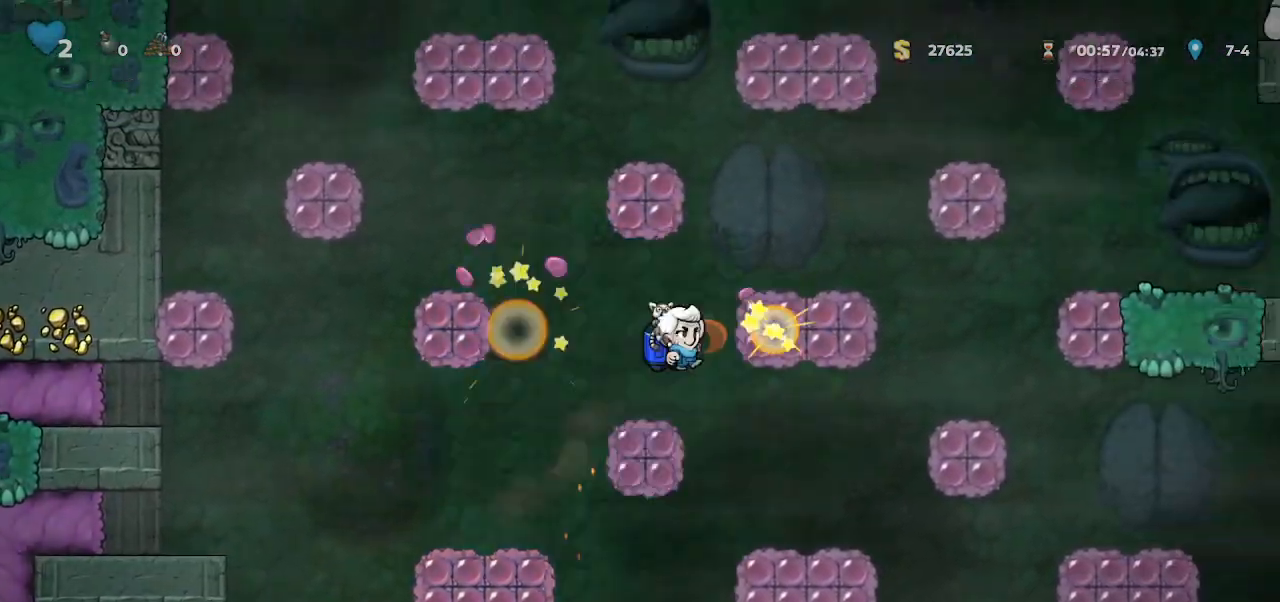
{"keys": ["jump", "right"], "events": [[200, "whip", "down"], [333, "jump", "down"], [333, "whip", "up"], [433, "jump", "up"], [467, "jump", "down"]]}
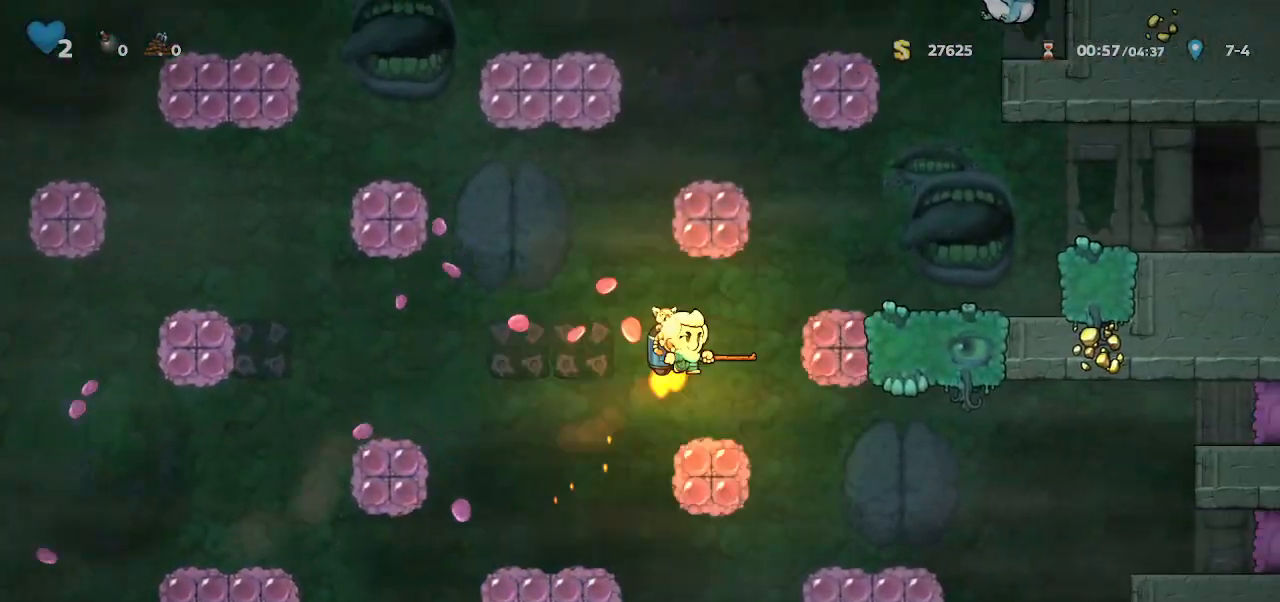
{"keys": ["jump", "right", "whip"], "events": [[267, "jump", "up"], [433, "jump", "down"], [433, "whip", "down"]]}
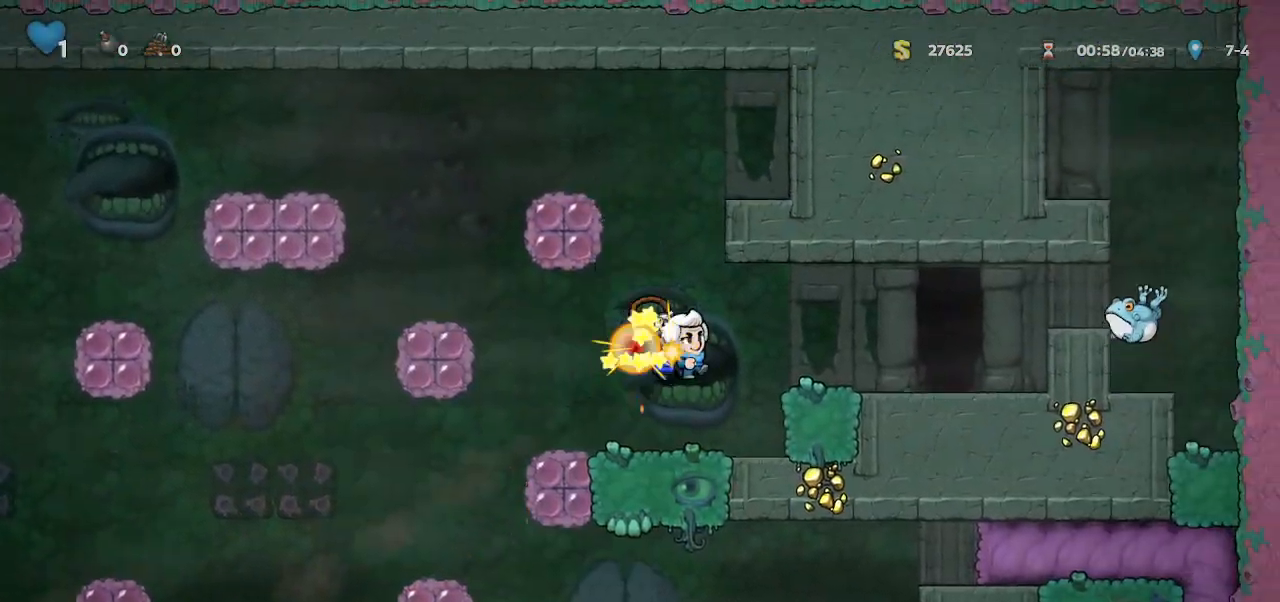
{"keys": ["jump", "right"], "events": [[100, "jump", "up"], [100, "whip", "up"], [400, "jump", "down"]]}
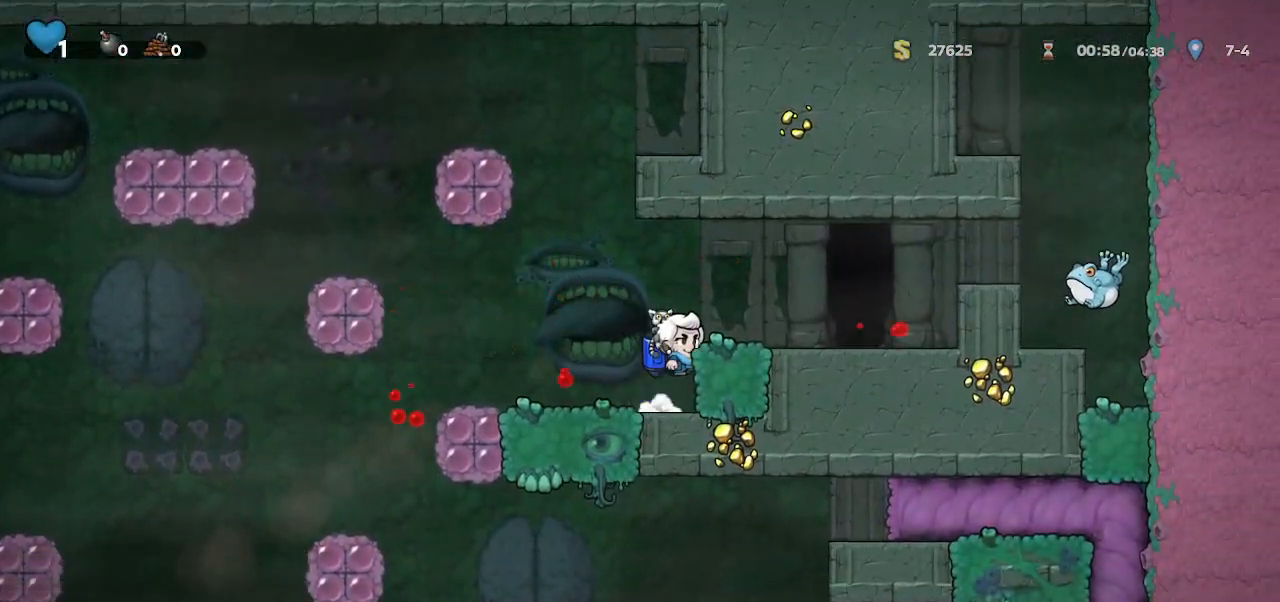
{"keys": ["door"], "events": [[67, "jump", "up"], [67, "whip", "down"], [133, "whip", "up"], [333, "door", "down"], [400, "door", "up"], [400, "right", "up"], [433, "door", "down"]]}
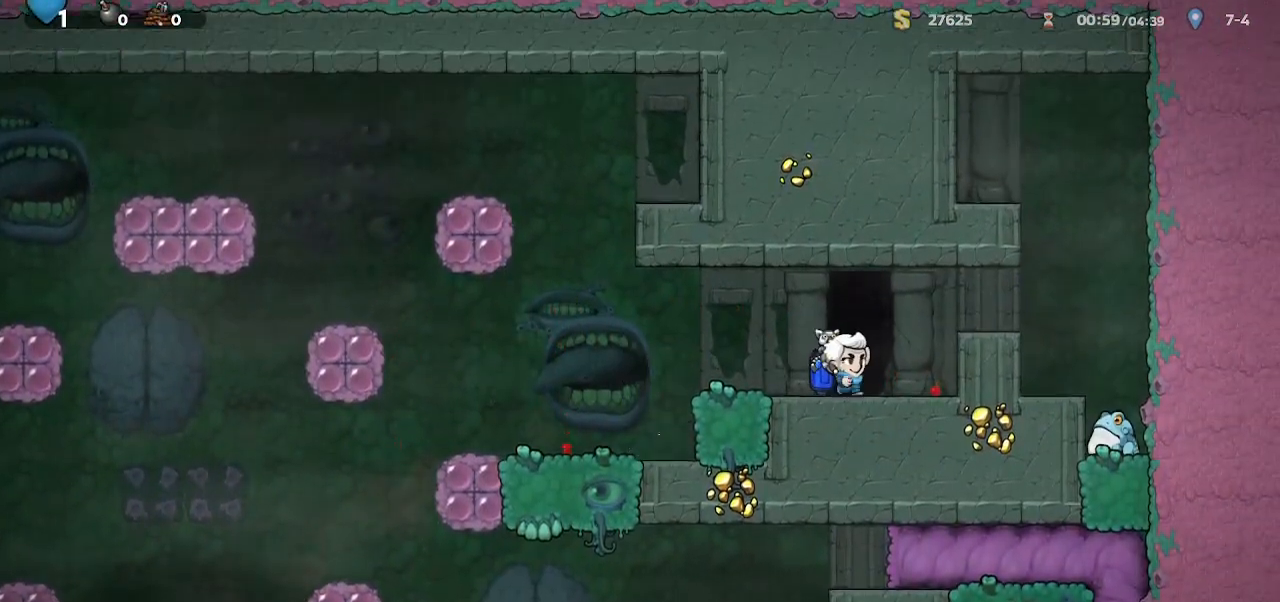
{"keys": [], "events": [[33, "door", "up"], [67, "door", "down"], [167, "door", "up"]]}